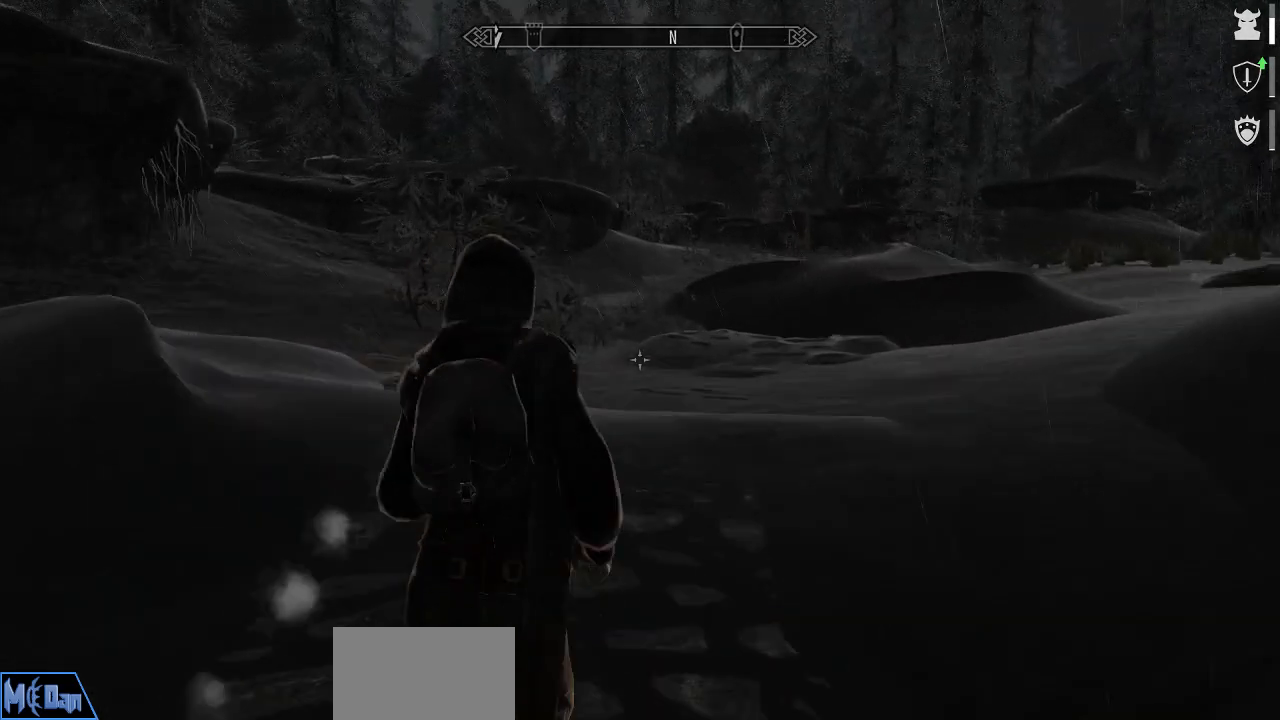
Gameplay with keyboard and mouse; each line is a JSON object with the keys and mouse buttons held at the frame after it. "events" lists presses ("down") and releases ("up") of "1", "2", "3", "4", "5", "a", "alt", "c", "caps_lock", "ctrl", "d", "e", "f", "g", "q", "r", "s", "shift", "space", "t", "tab", "v", "w", "x", "z", "mouse_left", "mouse_wheel" and "mouse_right" between this image and that frame as [ms after this image, input, new state], when the widget could be followed in between. "mouse_left", "mouse_wheel", "mouse_right" = the "left", "wheel", "right" buttons of the "mouse" list. No other keys are recorded. "wheel" means that the mouse wheel is clicked or scrolled. "mouse_move" is the direction in which the mouse moves at that frame (one of eight, or "still"), when it could be read.
{"keys": [], "mouse": [], "mouse_move": "still", "events": []}
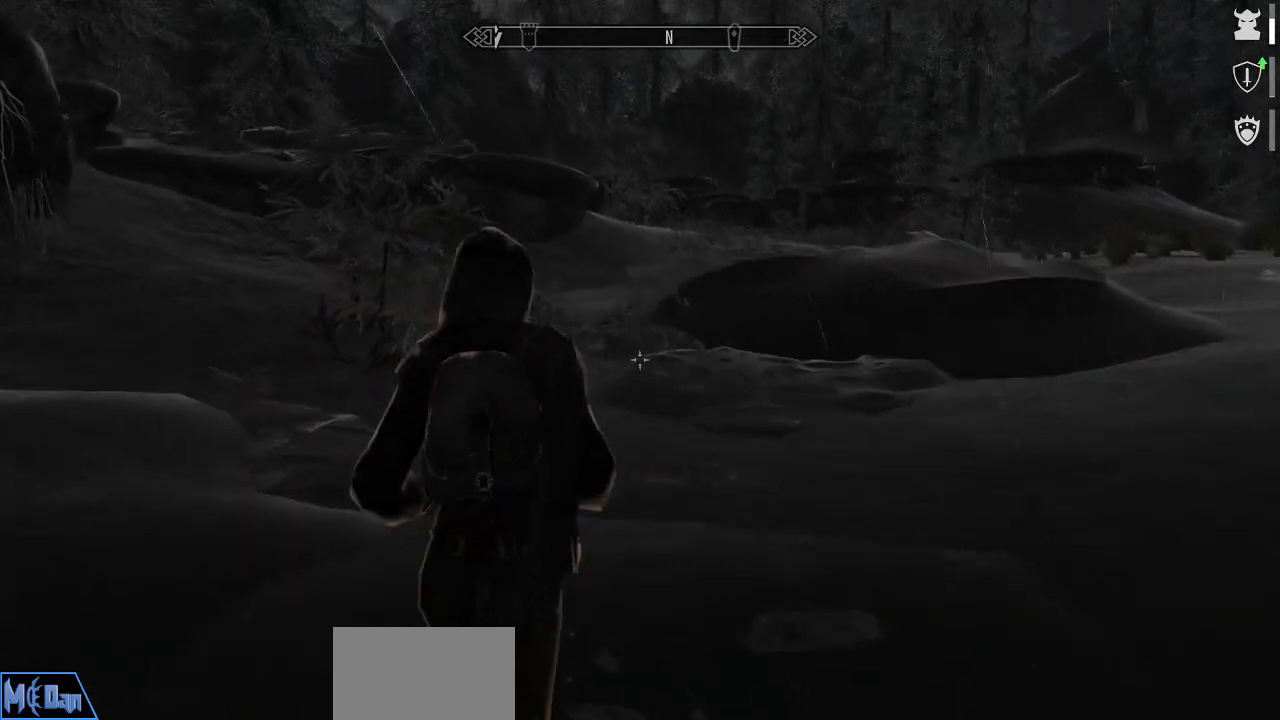
{"keys": [], "mouse": [], "mouse_move": "still", "events": []}
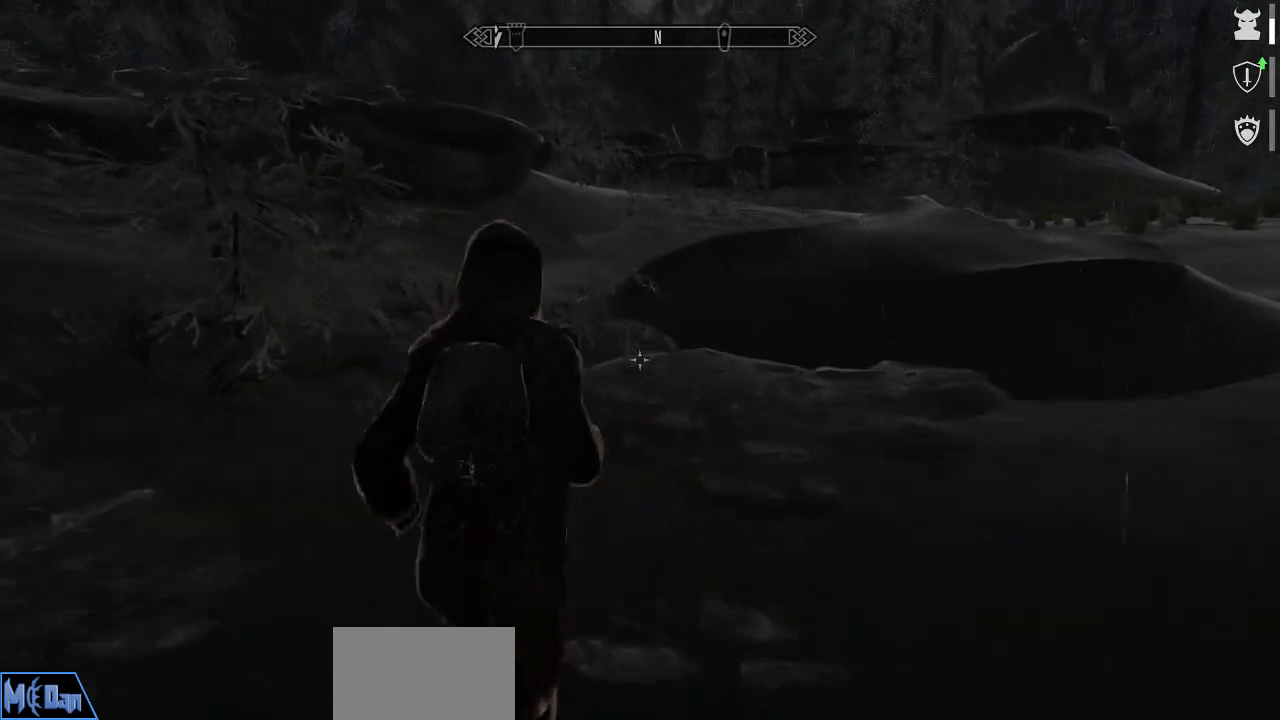
{"keys": [], "mouse": [], "mouse_move": "still", "events": []}
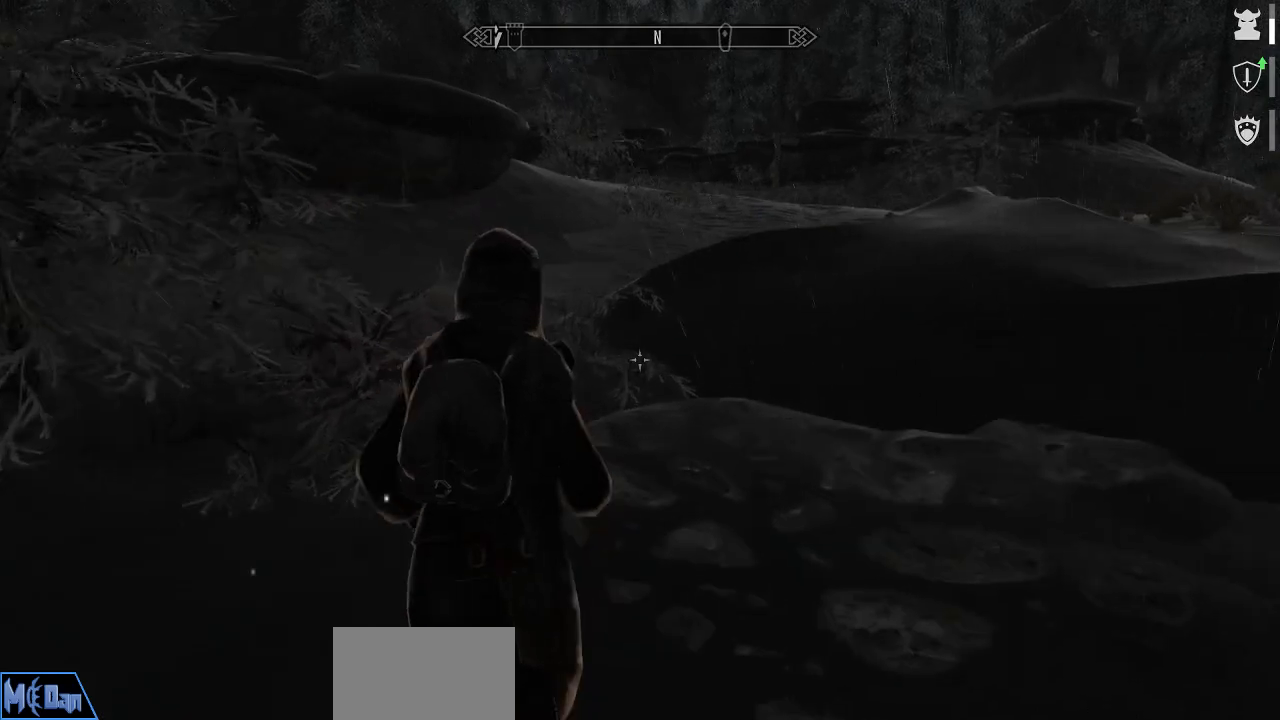
{"keys": [], "mouse": [], "mouse_move": "still", "events": []}
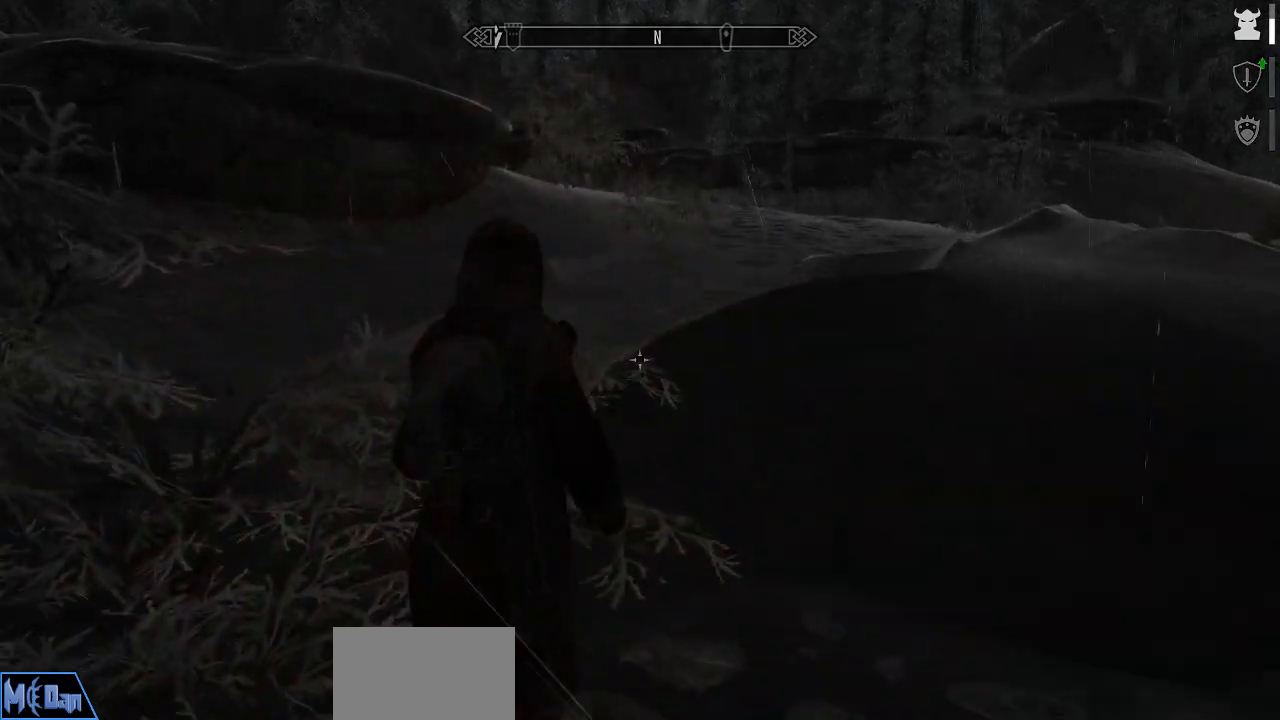
{"keys": [], "mouse": [], "mouse_move": "right", "events": []}
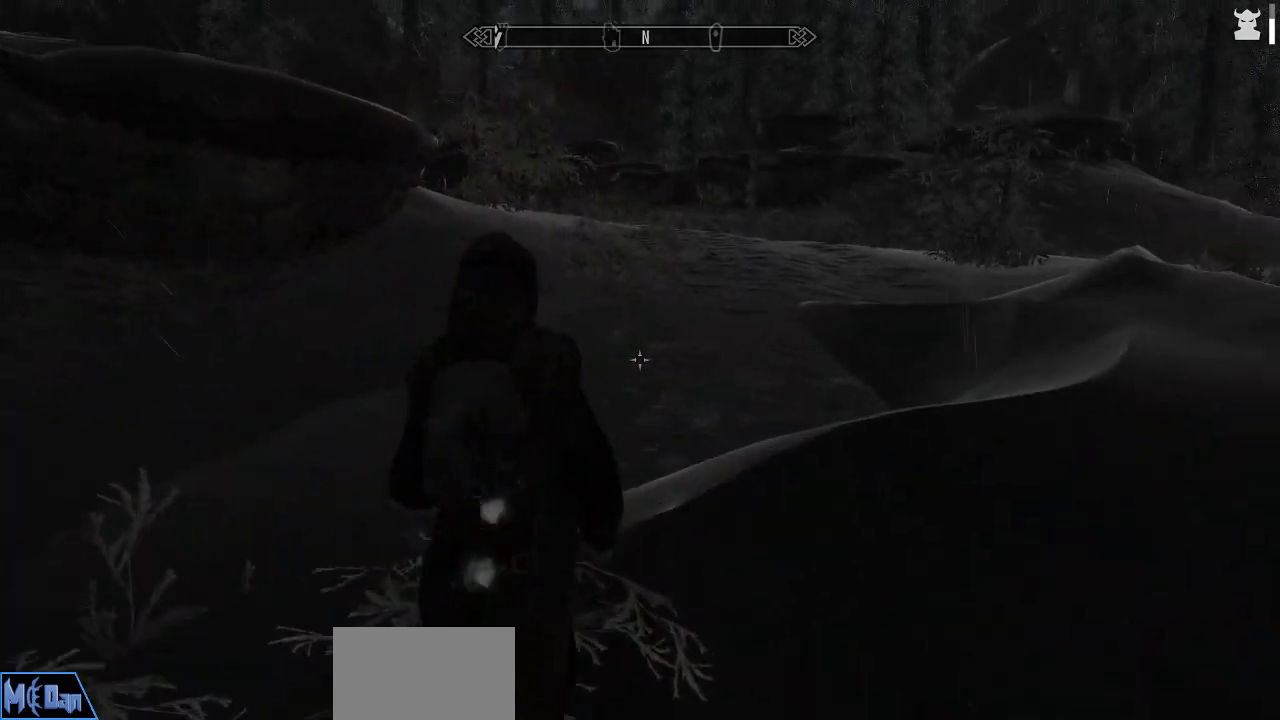
{"keys": [], "mouse": [], "mouse_move": "right", "events": []}
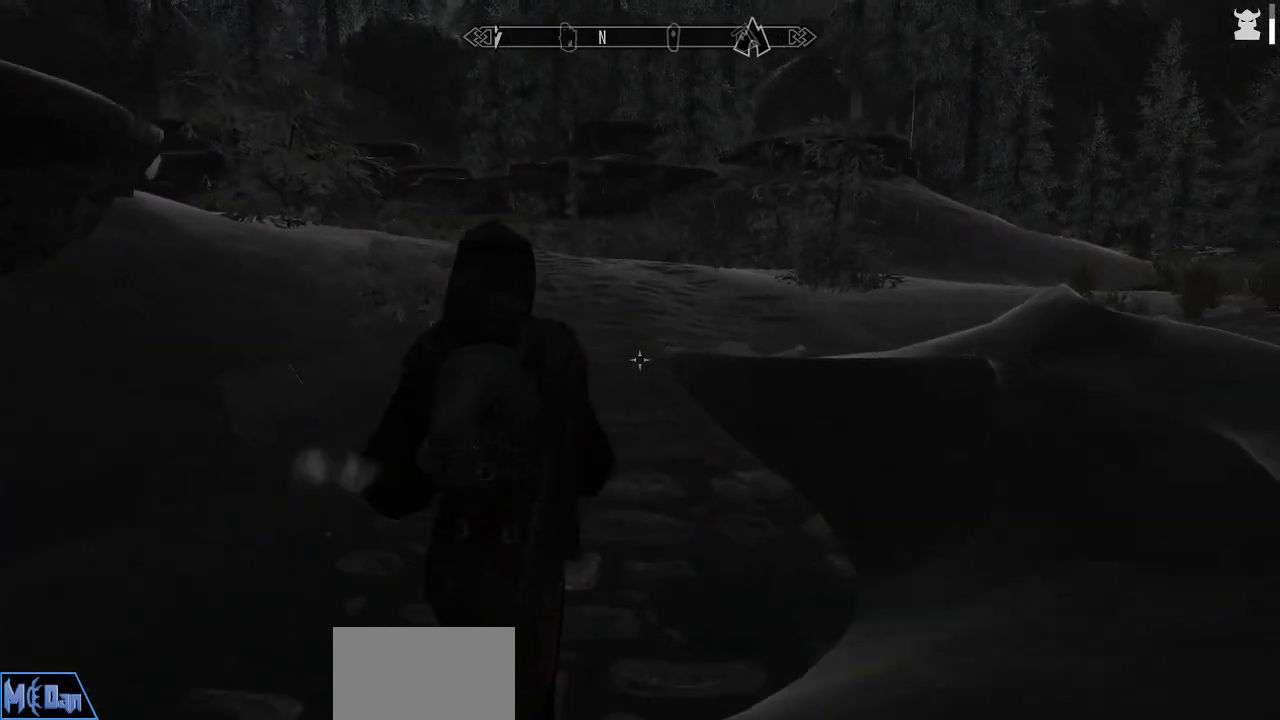
{"keys": [], "mouse": [], "mouse_move": "still", "events": []}
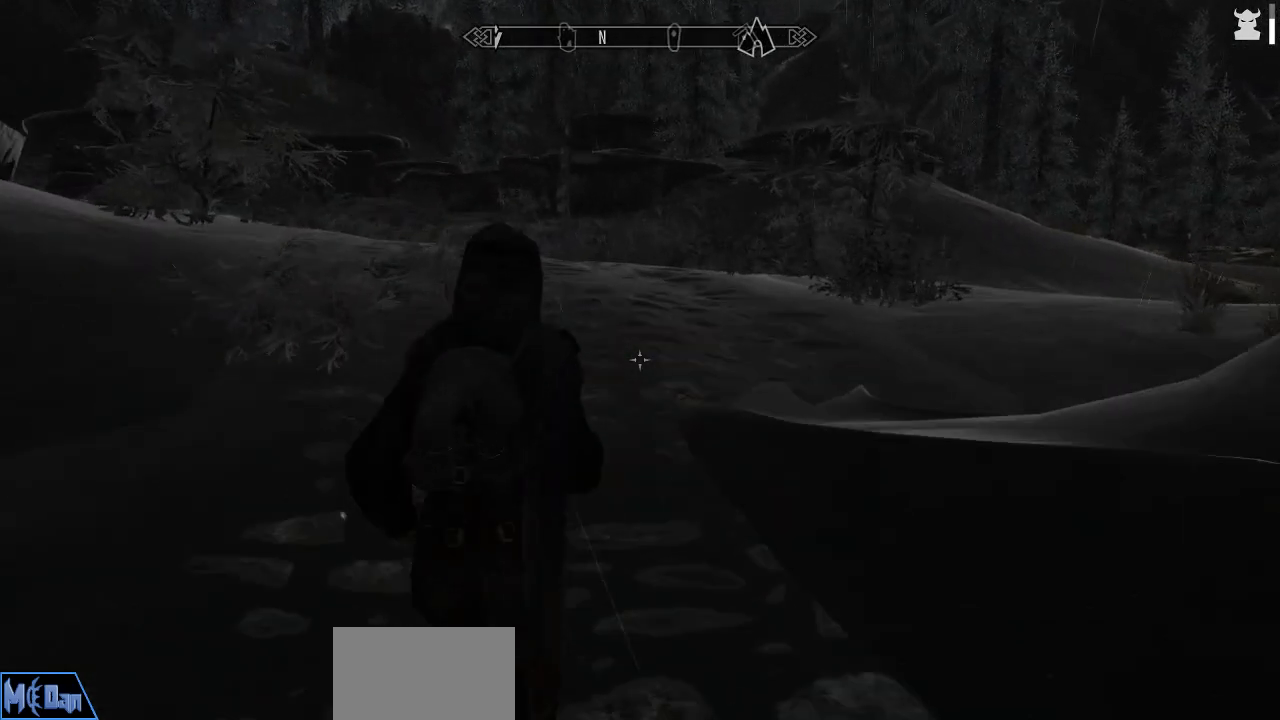
{"keys": [], "mouse": [], "mouse_move": "still", "events": []}
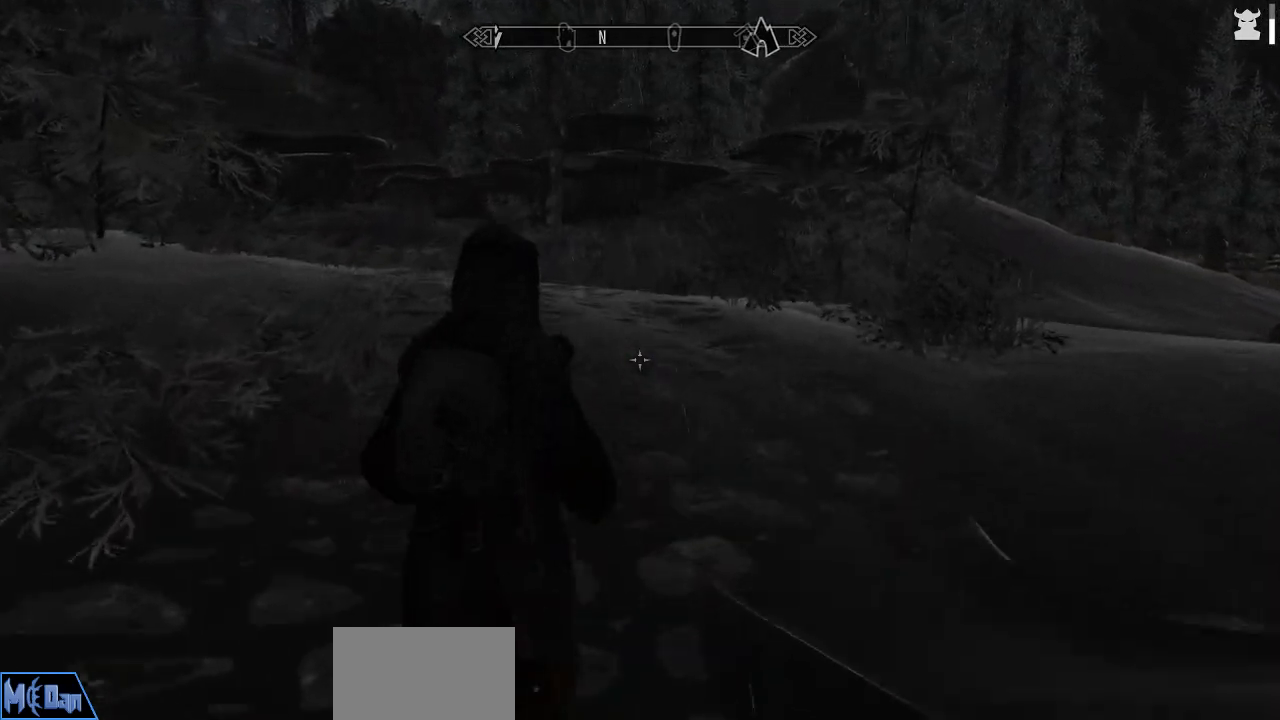
{"keys": [], "mouse": [], "mouse_move": "left", "events": []}
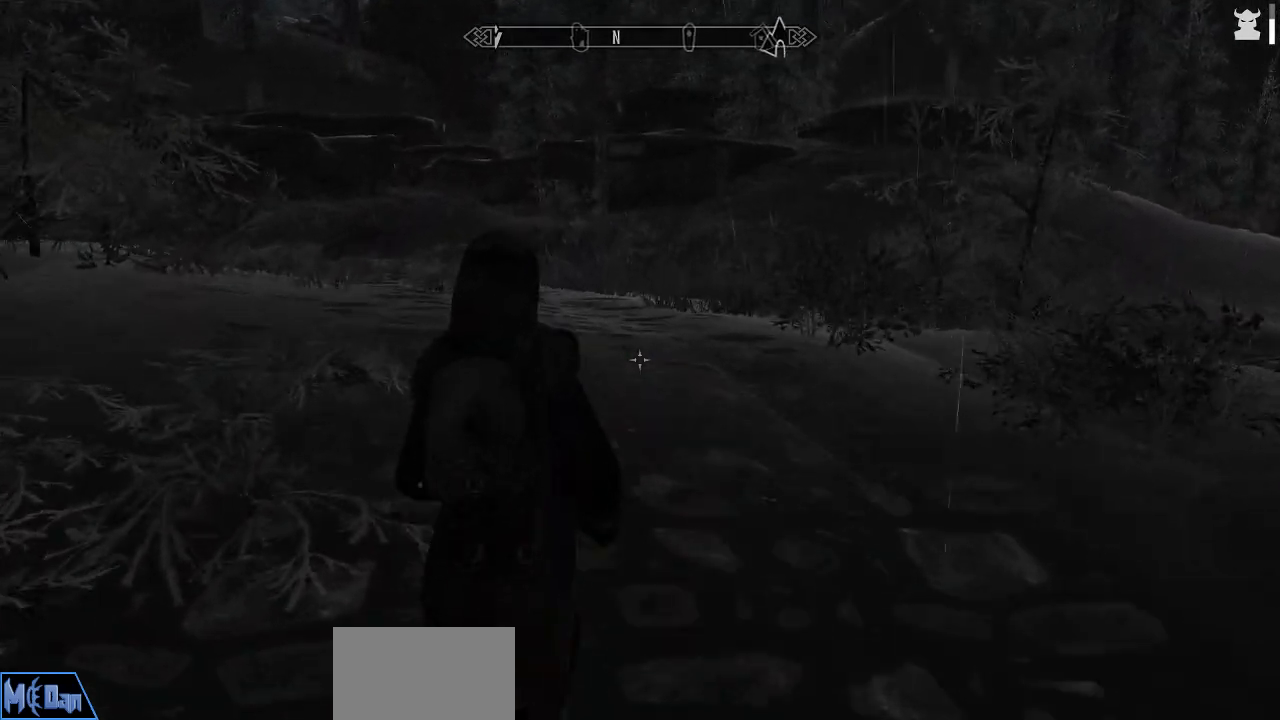
{"keys": [], "mouse": [], "mouse_move": "still", "events": []}
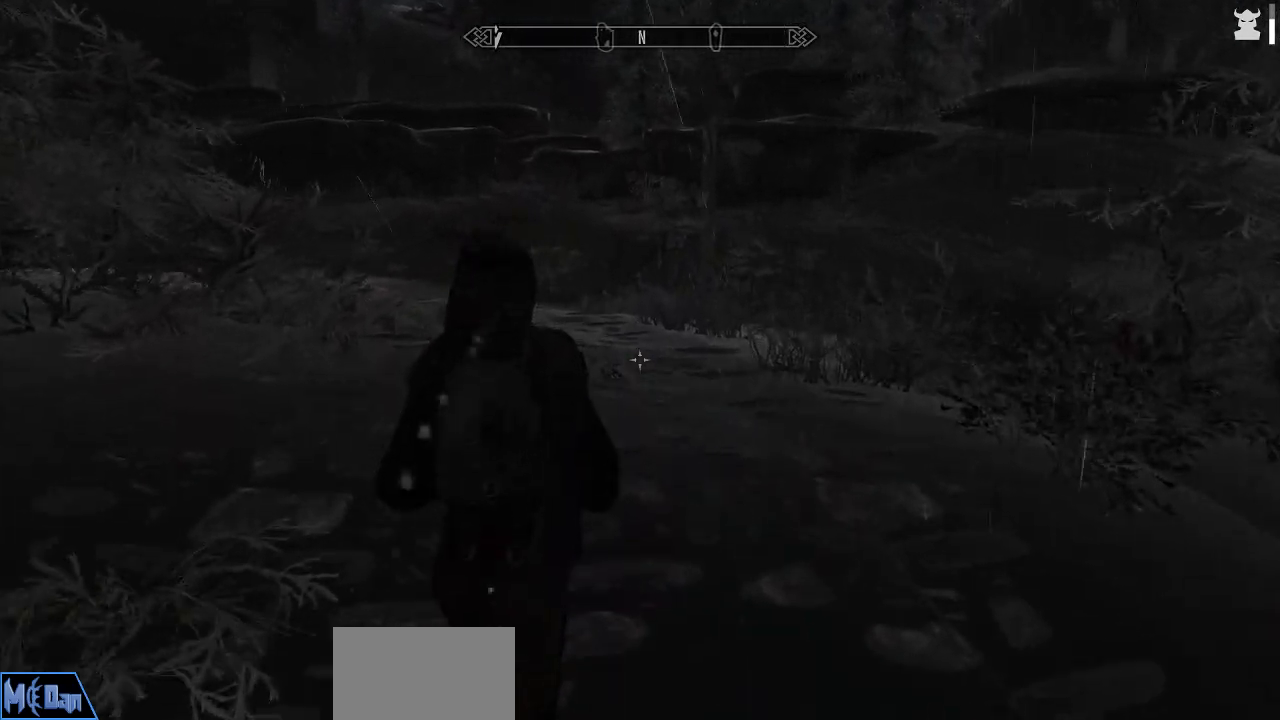
{"keys": [], "mouse": [], "mouse_move": "left", "events": []}
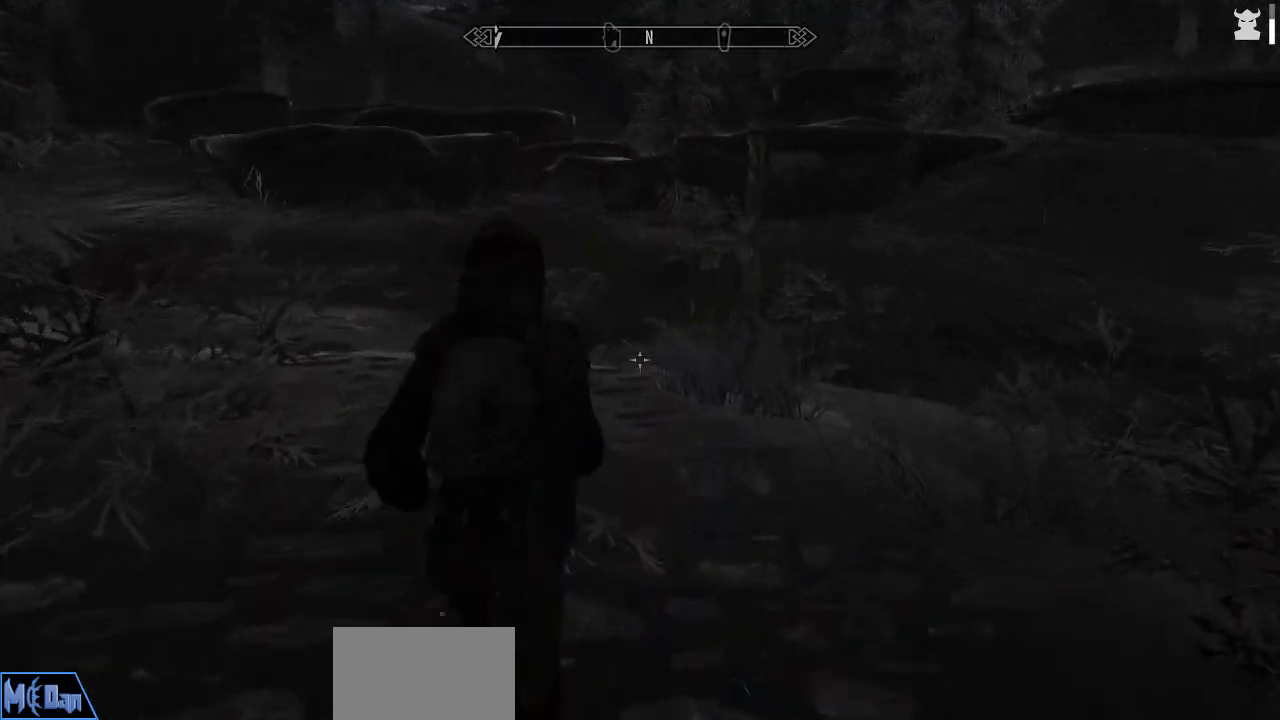
{"keys": [], "mouse": [], "mouse_move": "still", "events": []}
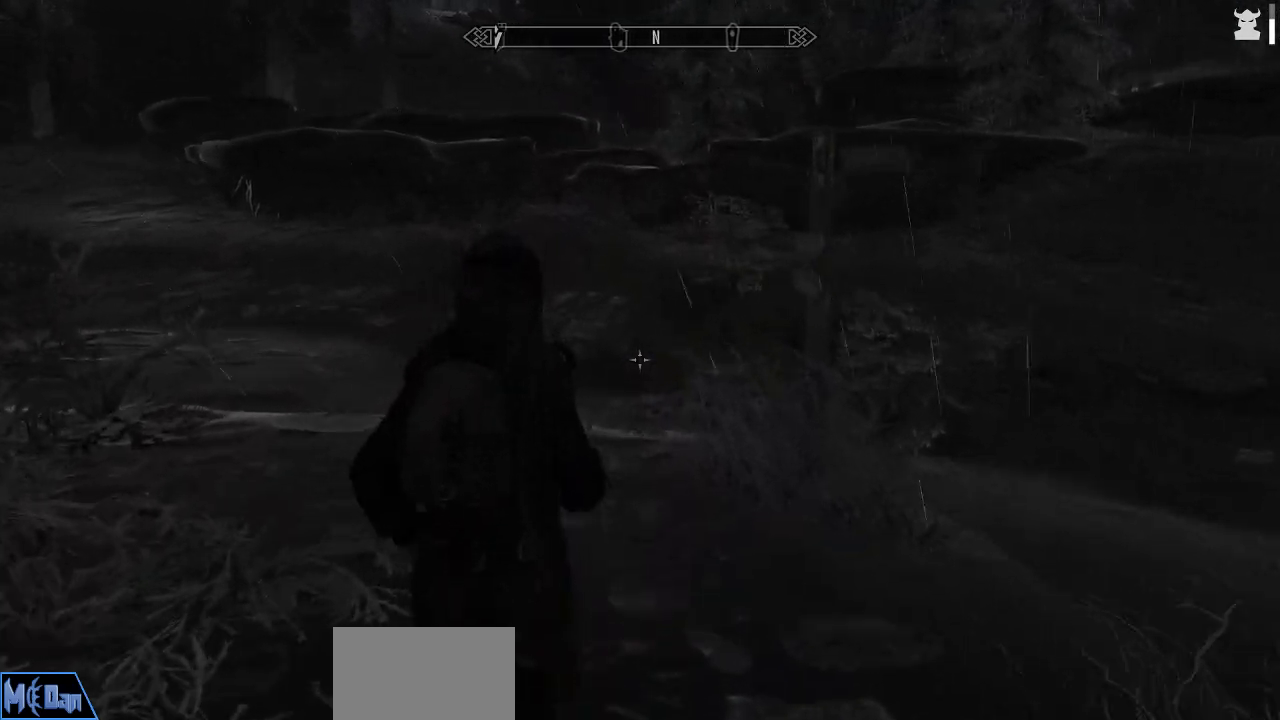
{"keys": [], "mouse": [], "mouse_move": "still", "events": []}
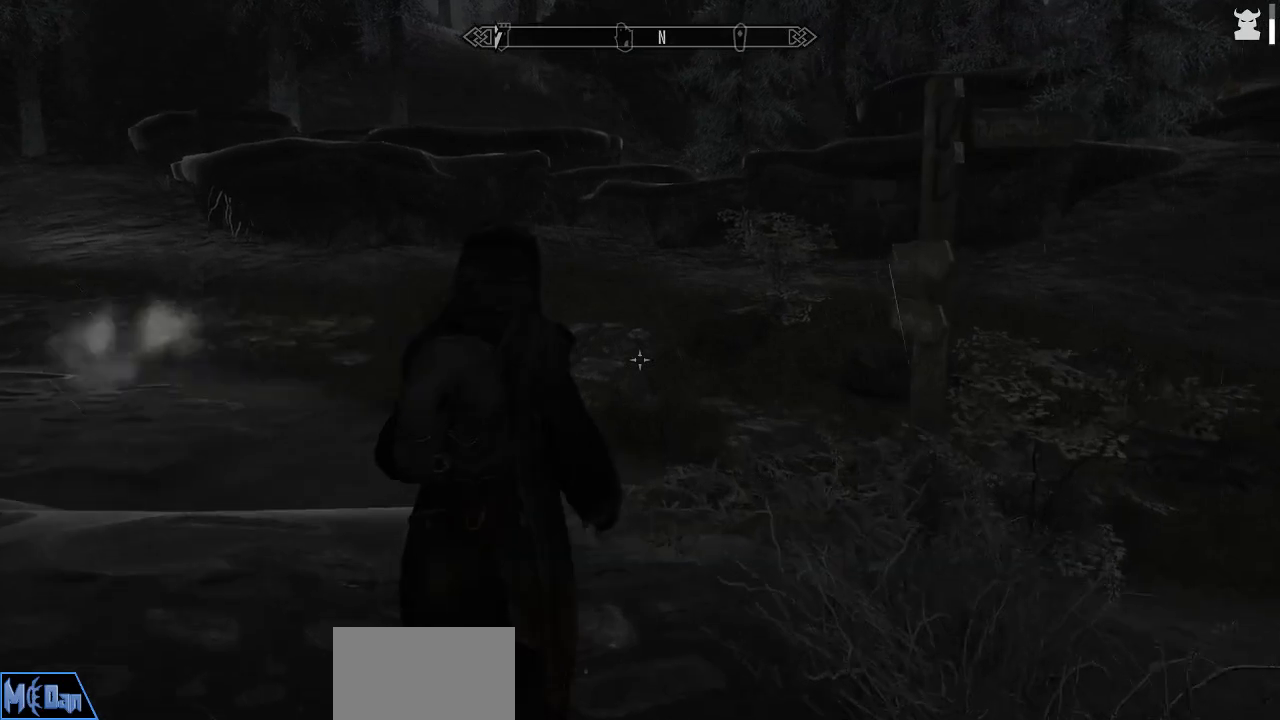
{"keys": [], "mouse": [], "mouse_move": "still", "events": []}
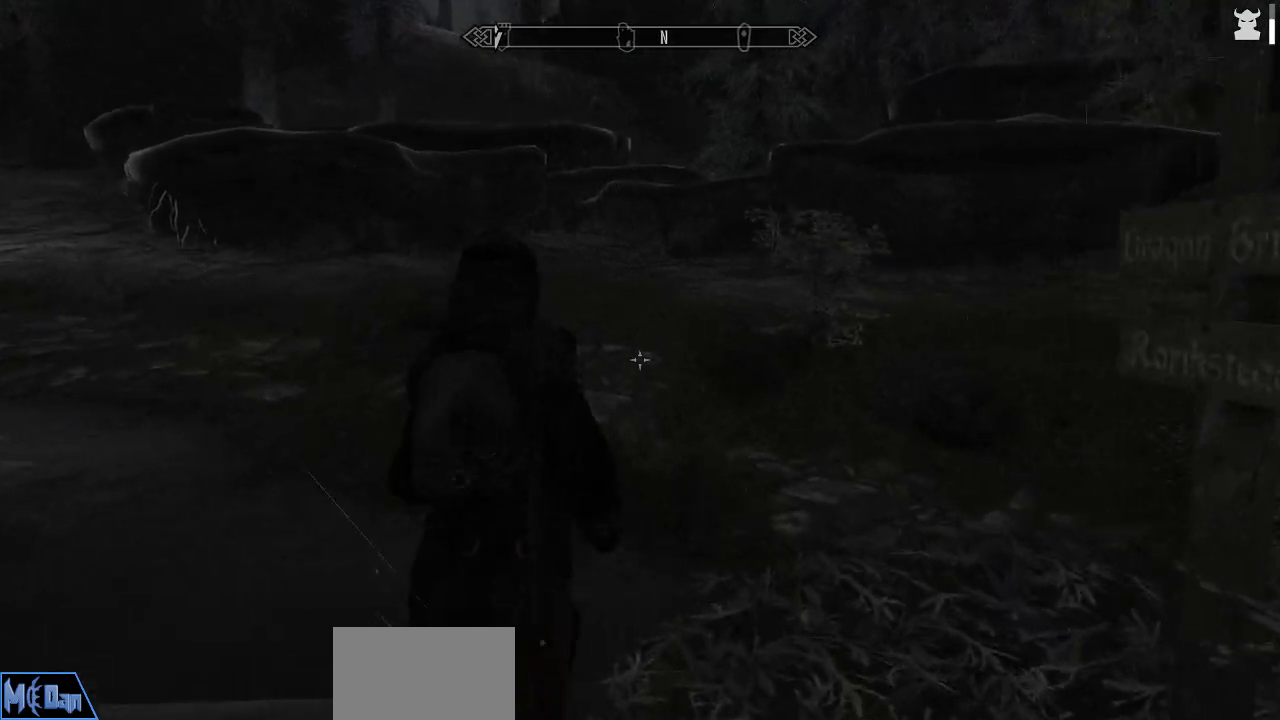
{"keys": [], "mouse": [], "mouse_move": "left", "events": []}
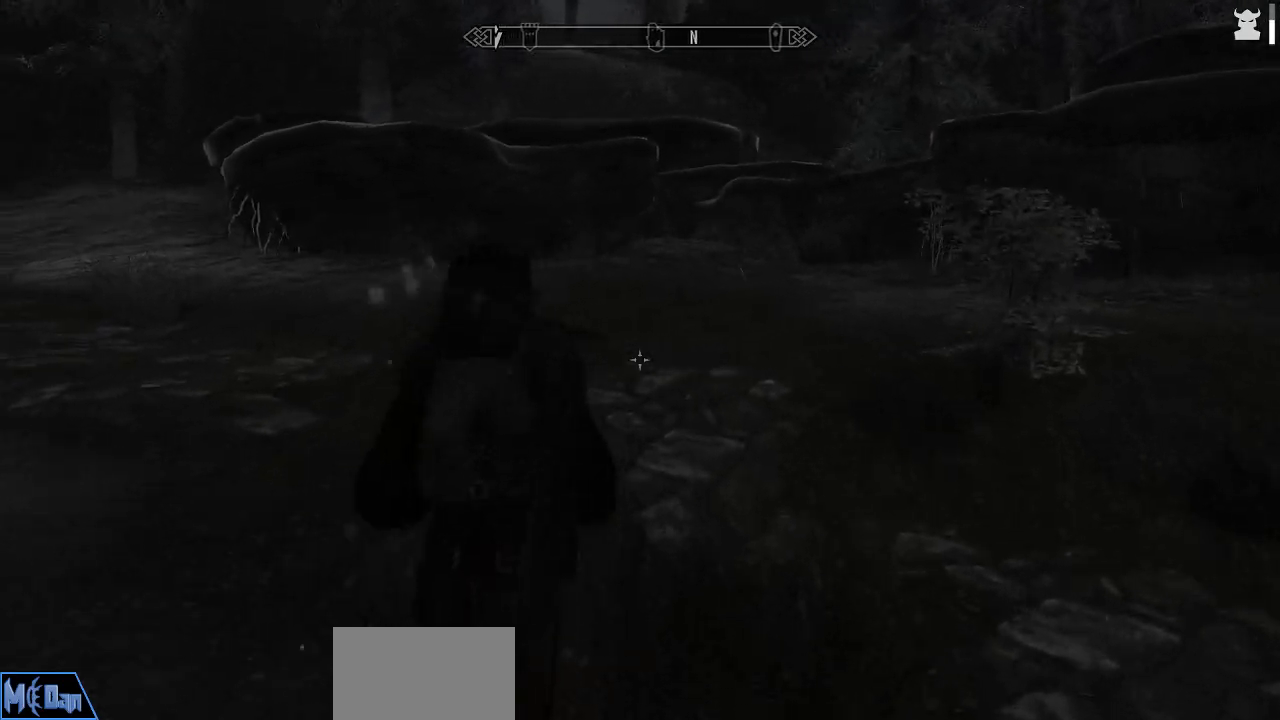
{"keys": [], "mouse": [], "mouse_move": "left", "events": []}
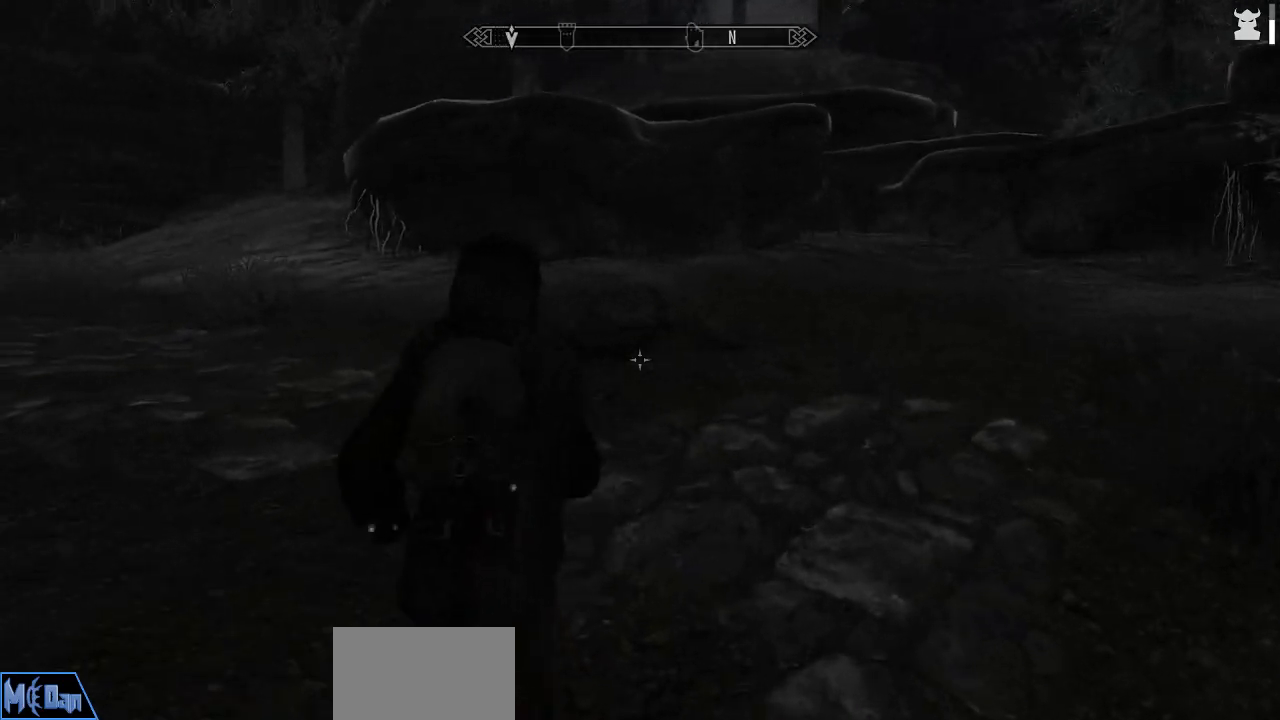
{"keys": [], "mouse": [], "mouse_move": "left", "events": []}
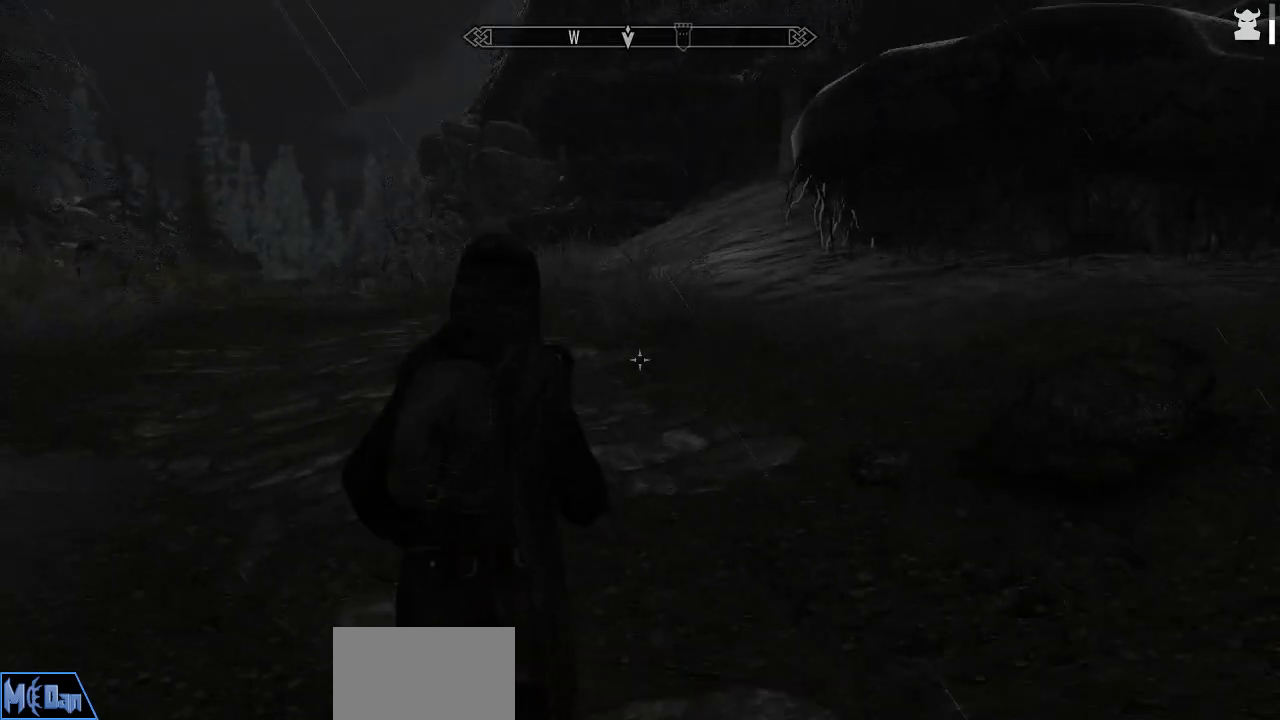
{"keys": [], "mouse": [], "mouse_move": "still", "events": []}